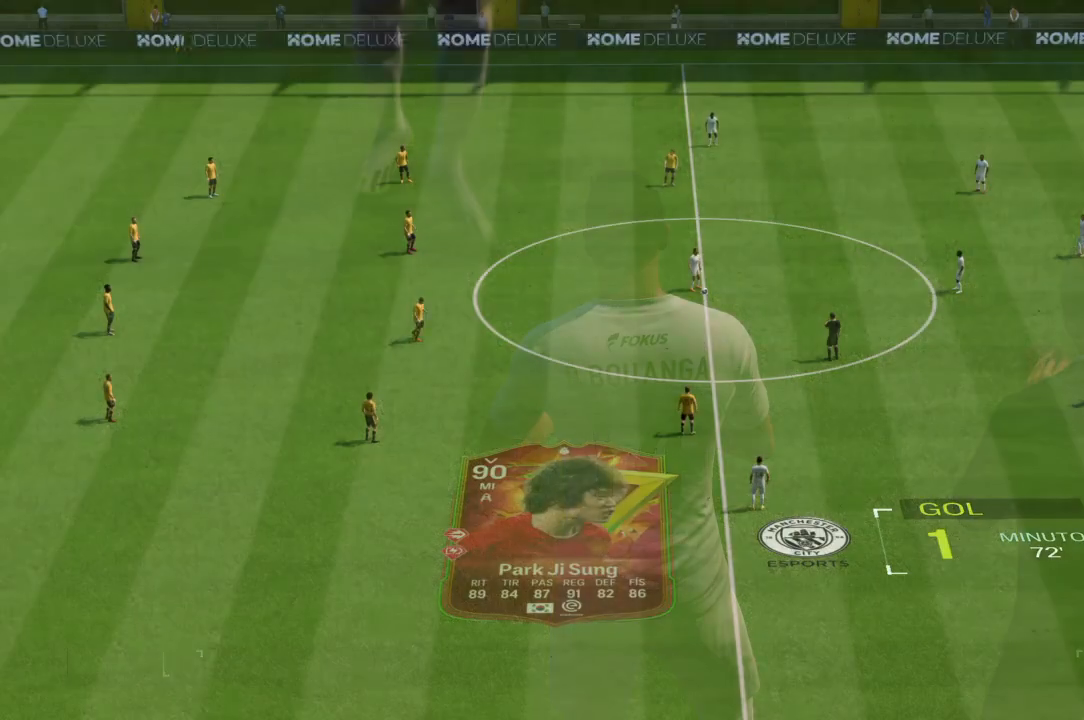
Gameplay with a controller (PlayStation layout); each line is a JSON object with the inputs held at the frame after it. "events" lists button and stick changes between this image and that frame as [ms after this image, input, new state], when the widget could be followed in between. Not read: L3 R3.
{"buttons": [], "left_stick": "right", "right_stick": "center", "events": [[467, "left_stick", "right"]]}
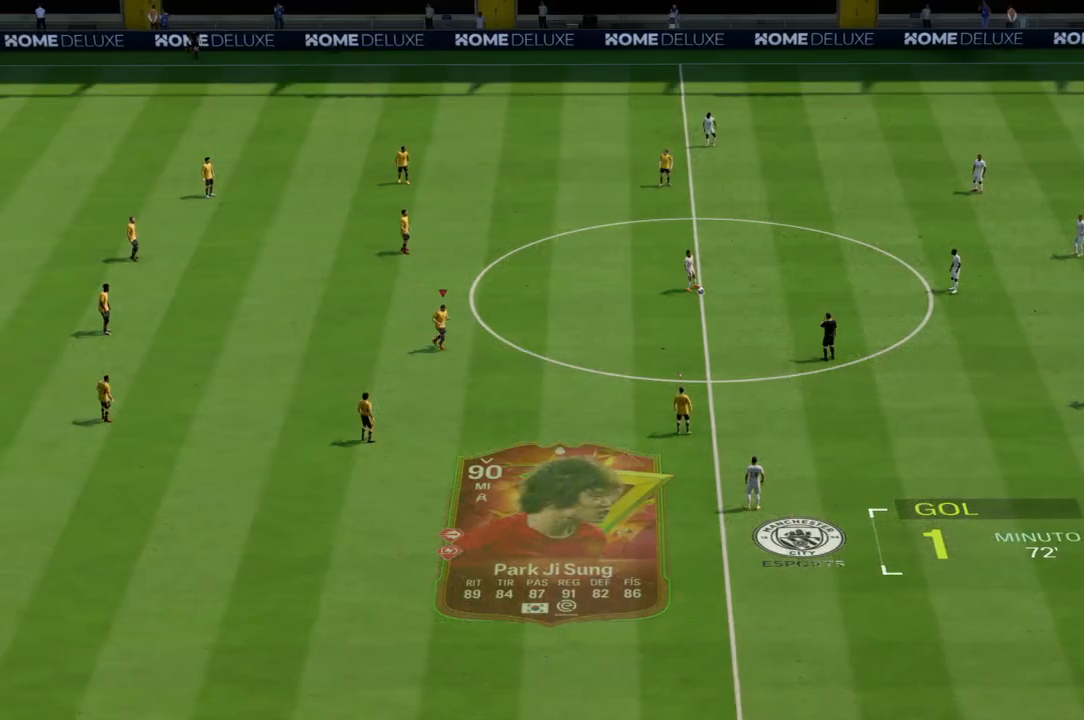
{"buttons": [], "left_stick": "up-right", "right_stick": "center", "events": [[33, "left_stick", "up-right"]]}
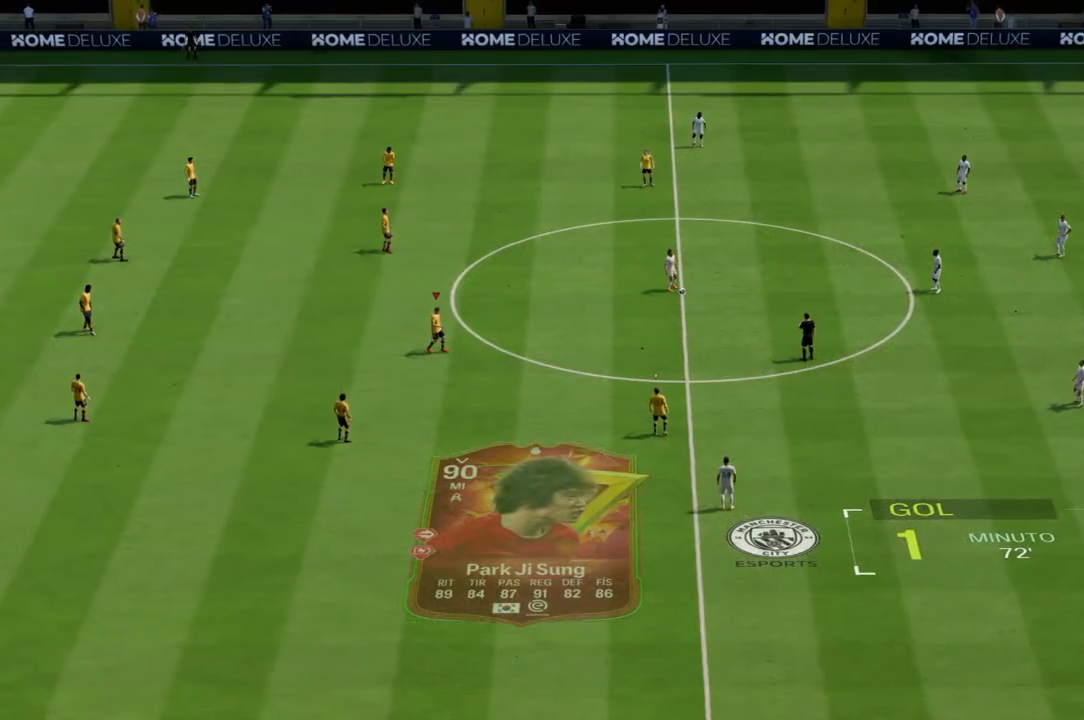
{"buttons": [], "left_stick": "up-right", "right_stick": "center", "events": []}
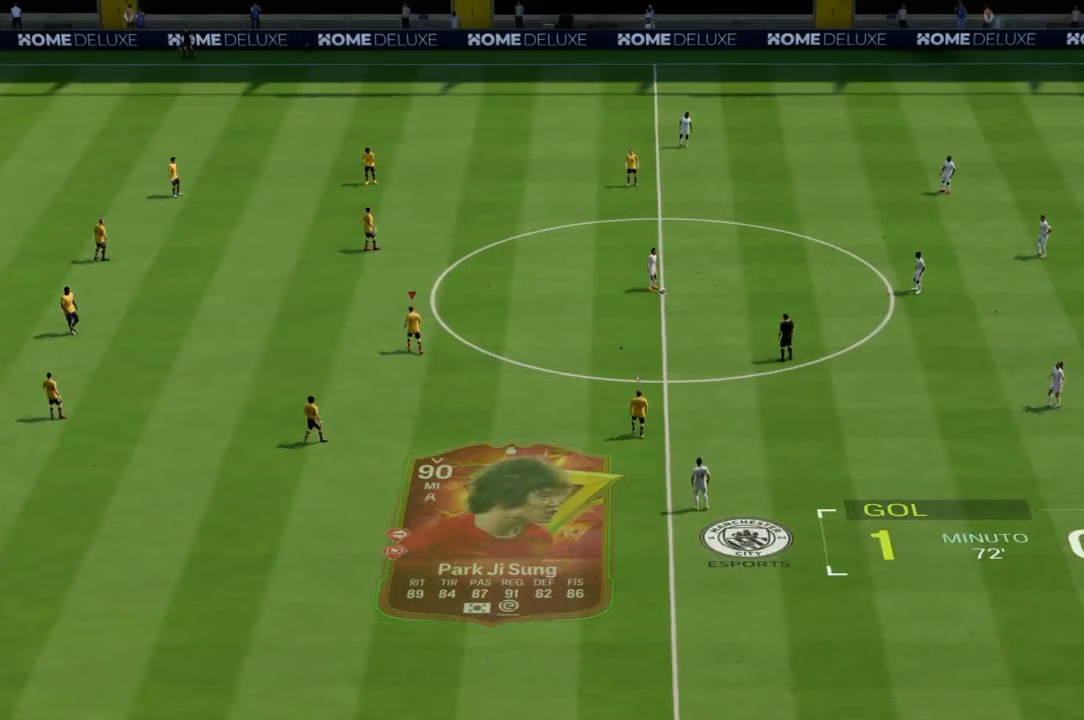
{"buttons": [], "left_stick": "up-right", "right_stick": "center", "events": []}
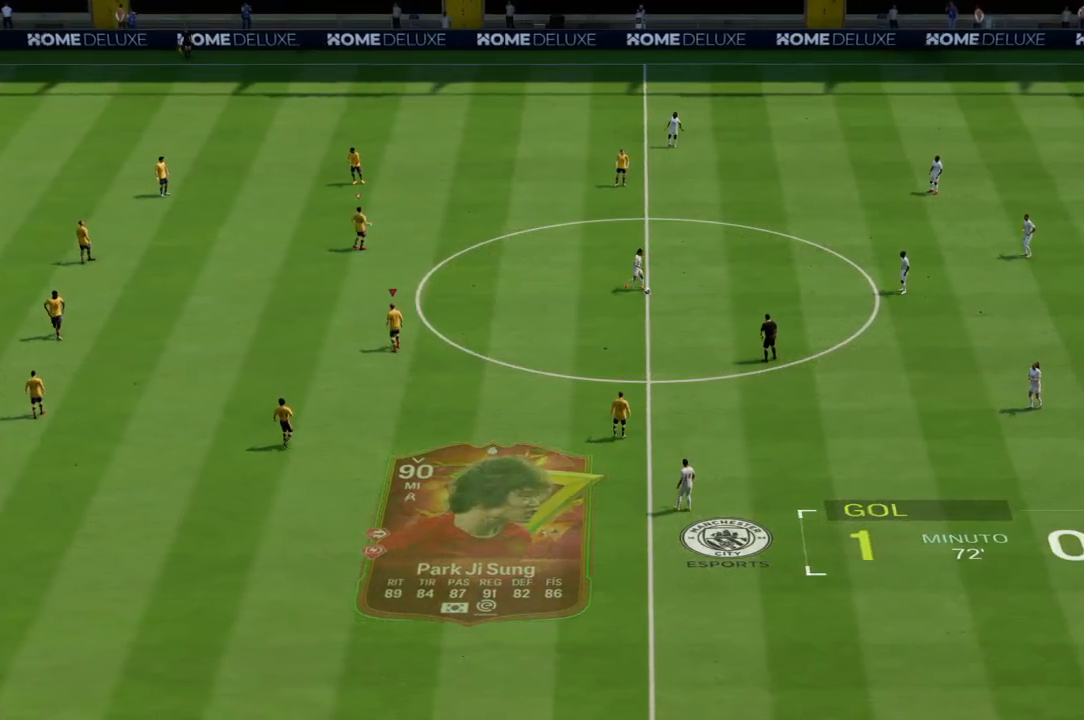
{"buttons": [], "left_stick": "up-right", "right_stick": "center", "events": []}
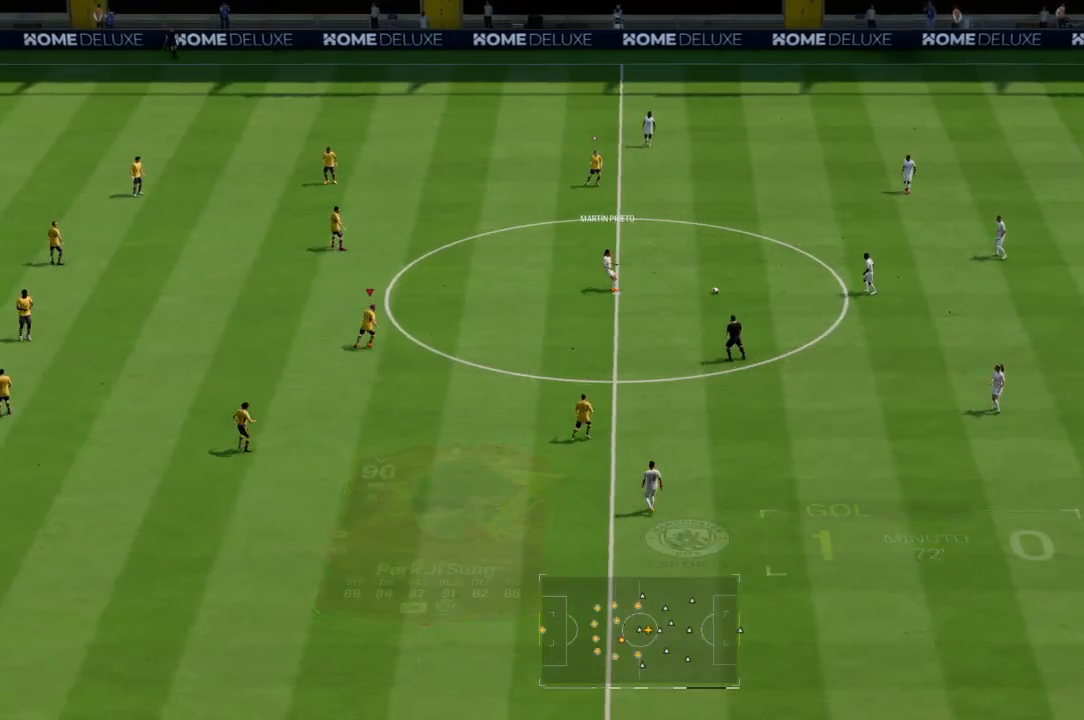
{"buttons": [], "left_stick": "up-right", "right_stick": "center", "events": []}
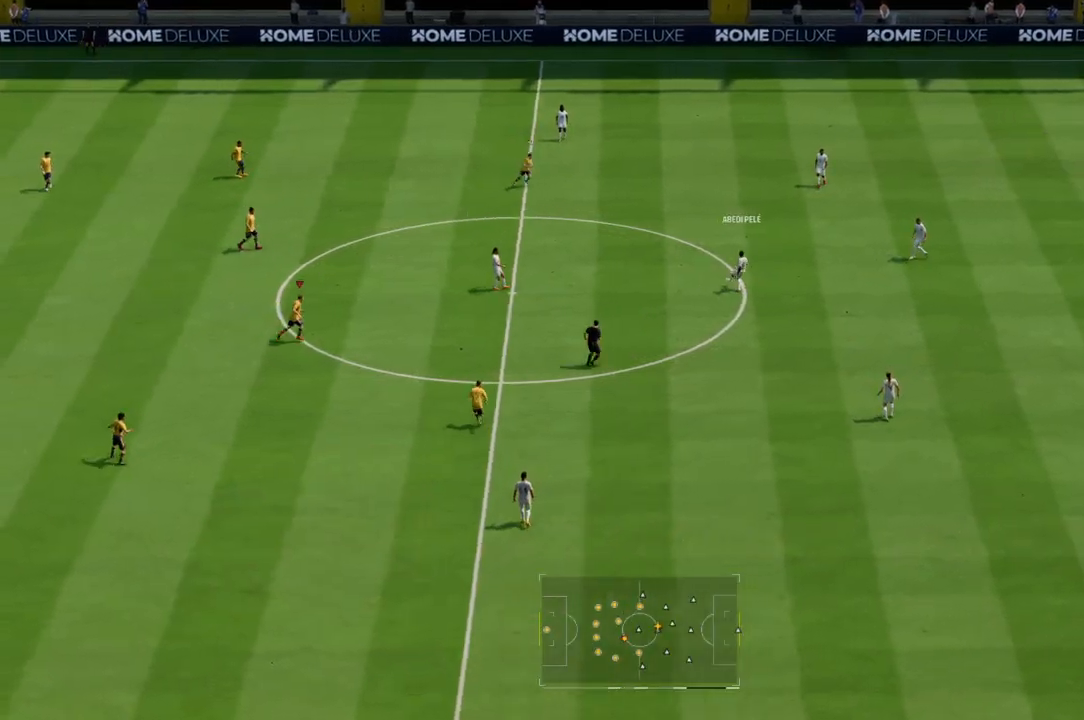
{"buttons": [], "left_stick": "down-right", "right_stick": "center", "events": [[501, "left_stick", "down-right"]]}
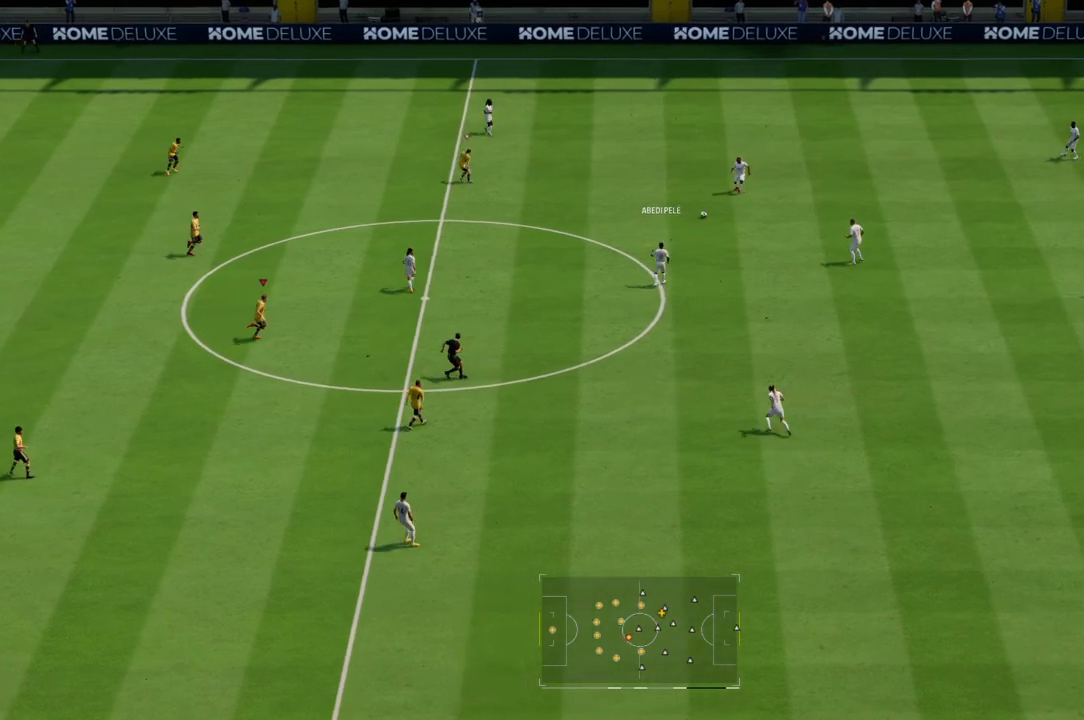
{"buttons": ["R2"], "left_stick": "down-right", "right_stick": "center", "events": [[433, "R2", "down"]]}
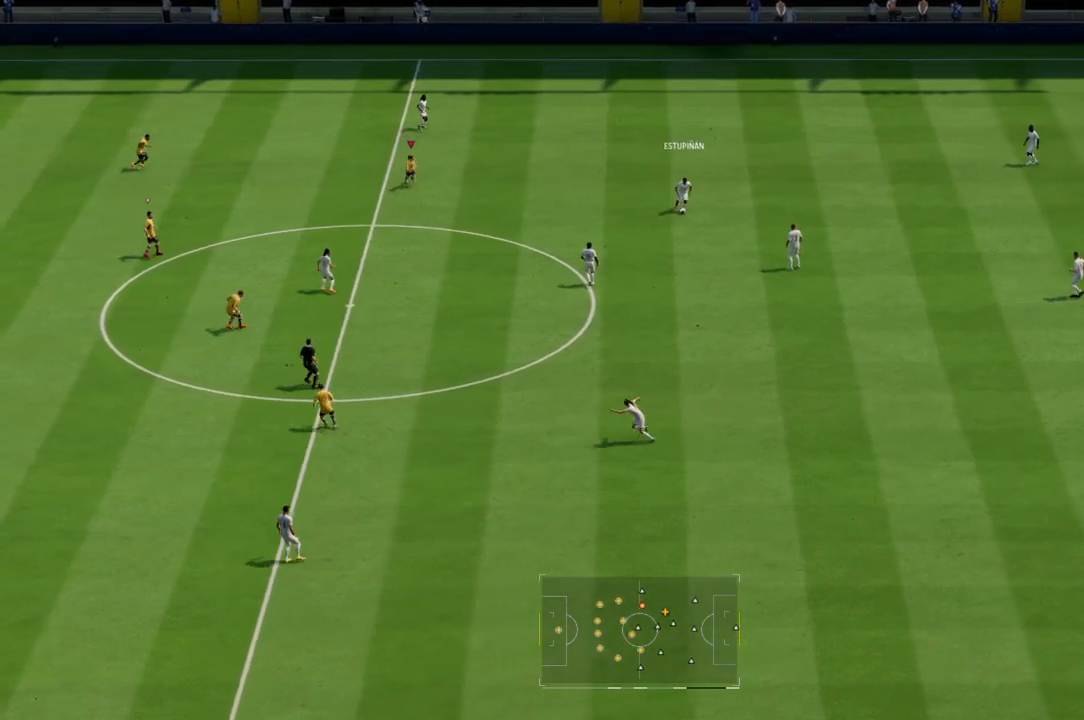
{"buttons": ["R2"], "left_stick": "down-right", "right_stick": "center", "events": []}
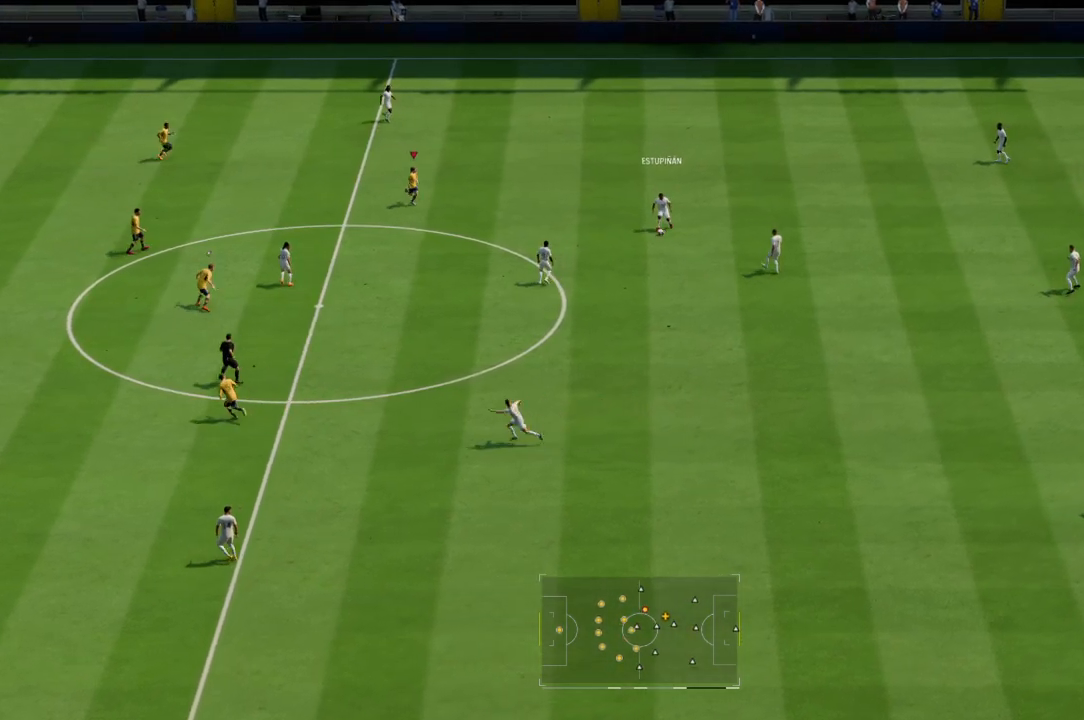
{"buttons": [], "left_stick": "down", "right_stick": "center", "events": [[100, "left_stick", "down"], [333, "R2", "up"]]}
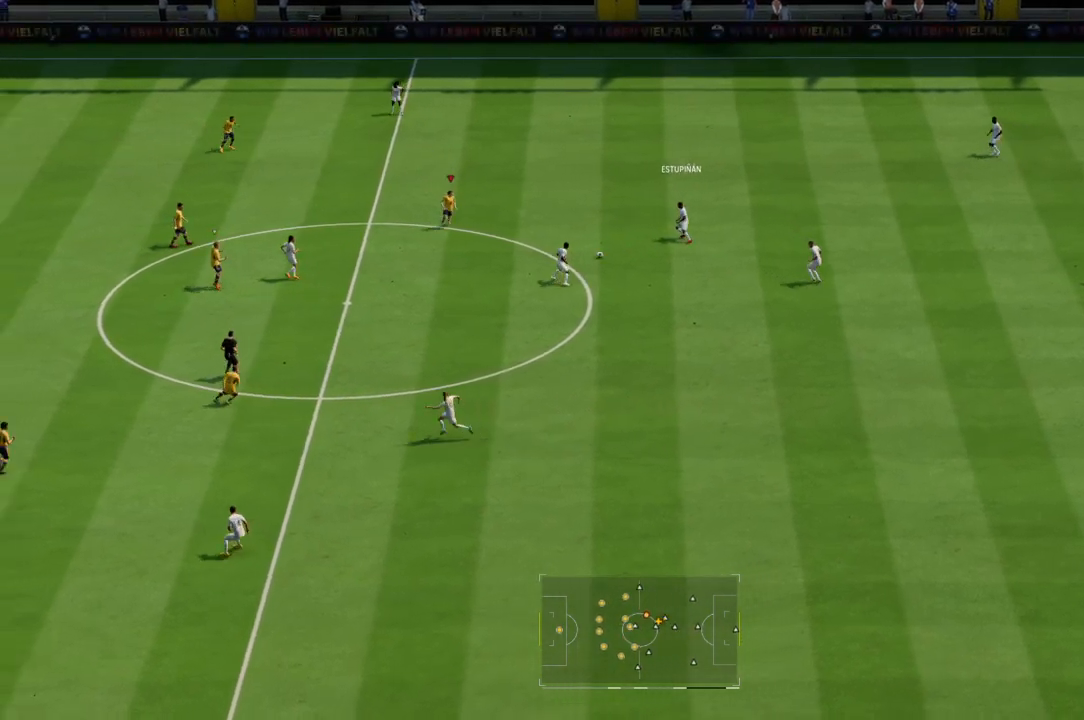
{"buttons": ["R2"], "left_stick": "down", "right_stick": "center", "events": [[100, "R2", "down"]]}
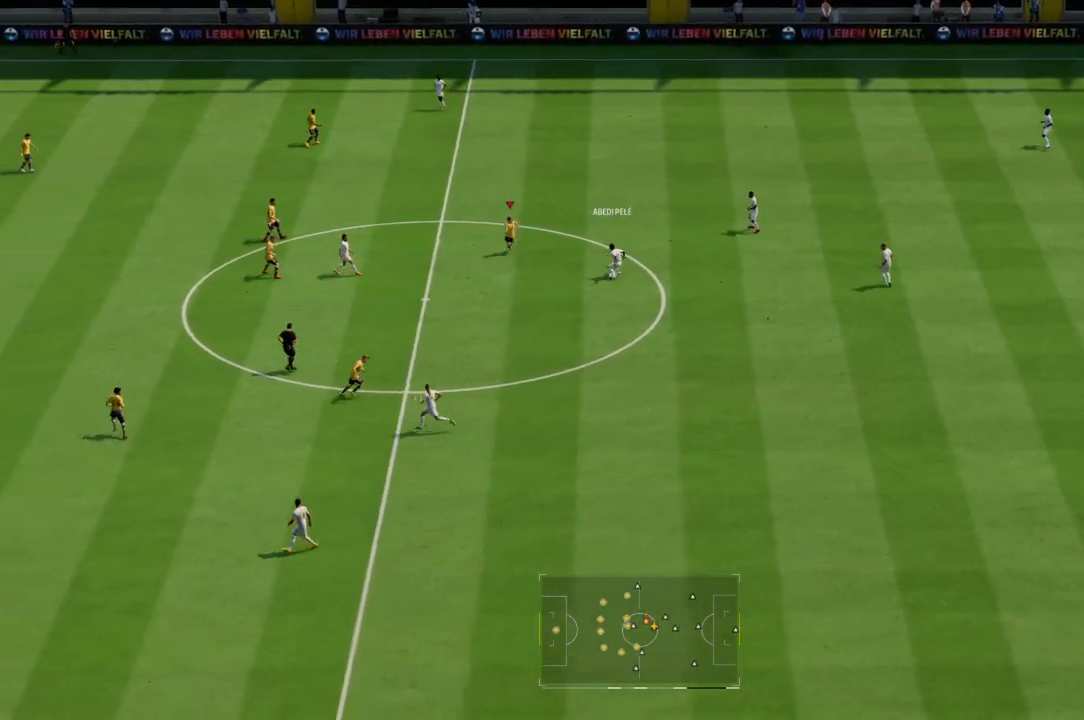
{"buttons": ["L2"], "left_stick": "right", "right_stick": "center", "events": [[167, "R2", "up"], [267, "left_stick", "down-right"], [333, "L2", "down"], [367, "left_stick", "right"]]}
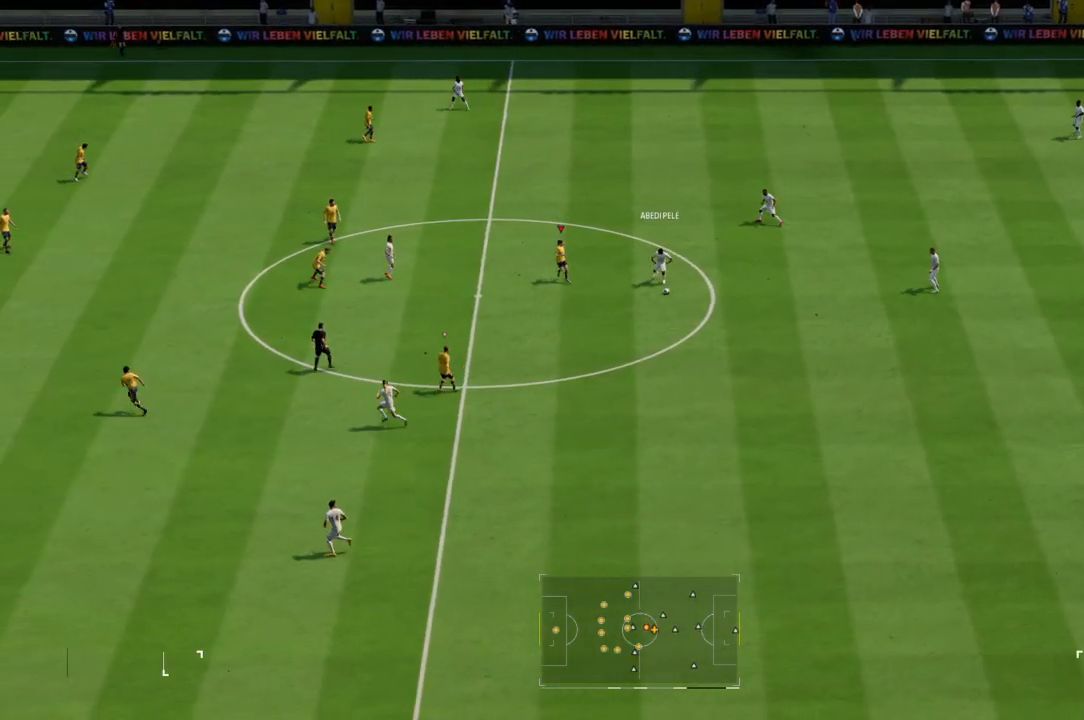
{"buttons": ["L2"], "left_stick": "down", "right_stick": "center", "events": [[34, "left_stick", "down-right"], [134, "left_stick", "down"]]}
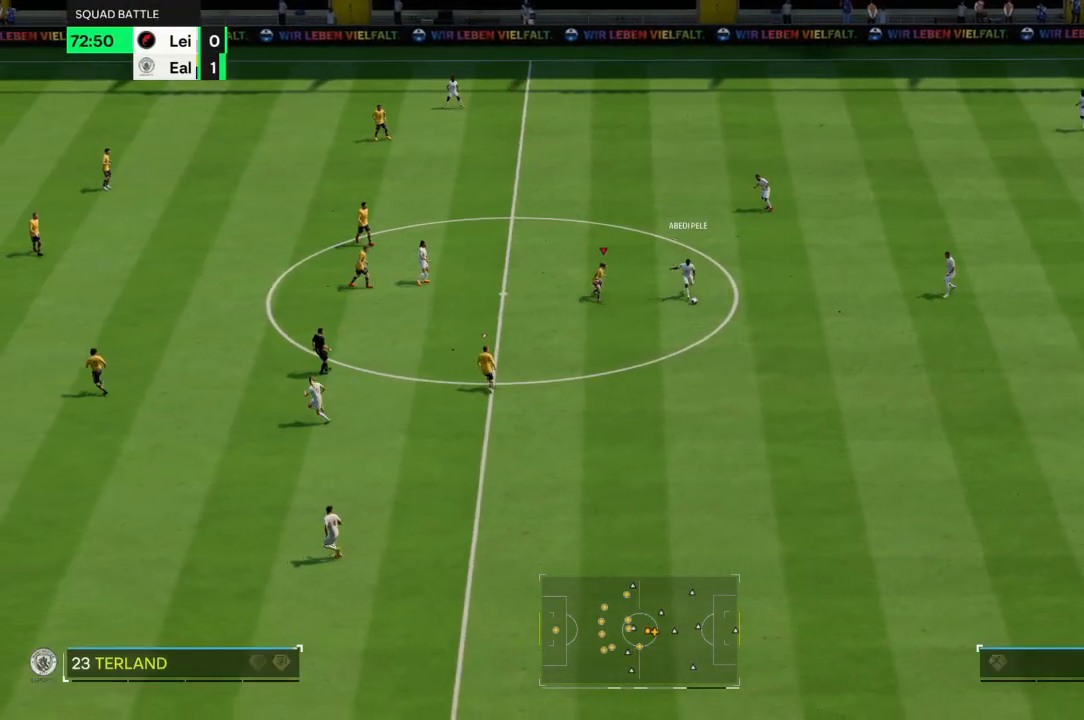
{"buttons": ["L2"], "left_stick": "down", "right_stick": "center", "events": [[33, "left_stick", "down-right"], [233, "left_stick", "right"], [333, "left_stick", "down-right"], [433, "left_stick", "down"]]}
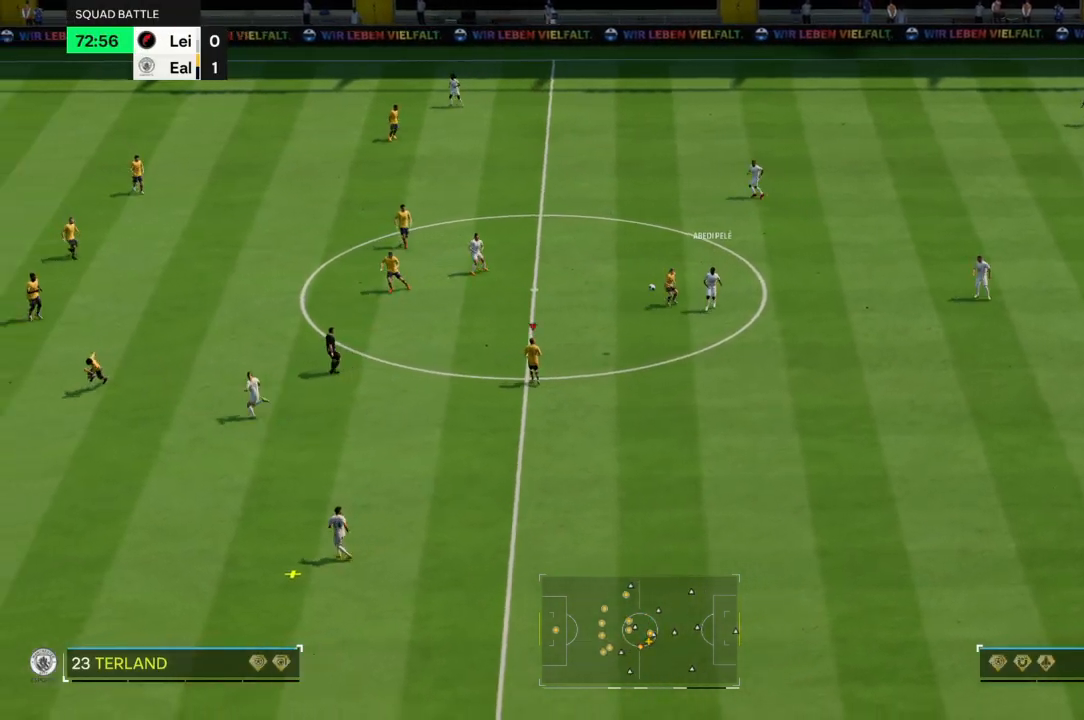
{"buttons": ["R2"], "left_stick": "down-left", "right_stick": "center", "events": [[134, "L2", "up"], [134, "left_stick", "down-left"], [434, "R2", "down"]]}
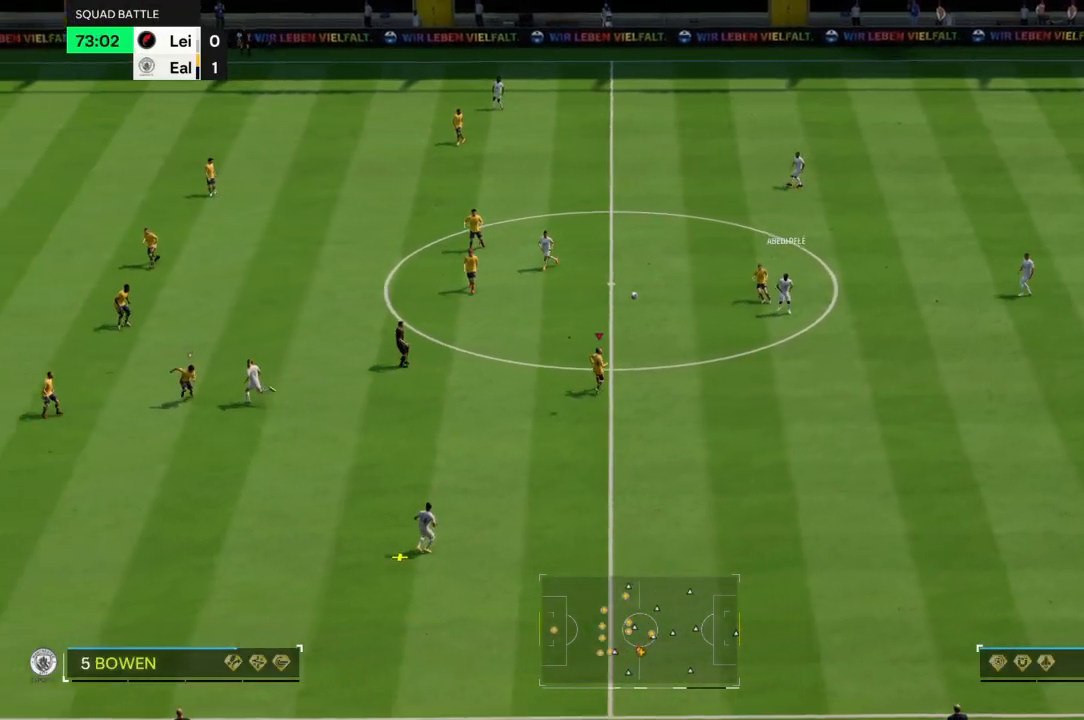
{"buttons": ["R2"], "left_stick": "down-left", "right_stick": "center", "events": []}
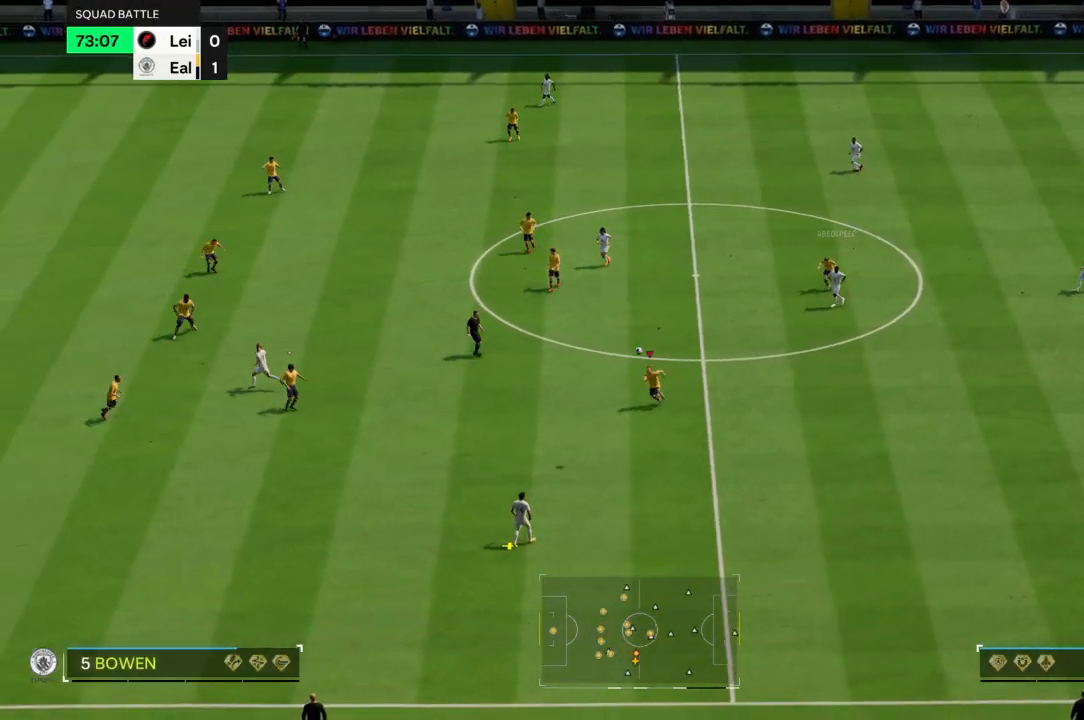
{"buttons": ["R2"], "left_stick": "down-left", "right_stick": "center", "events": []}
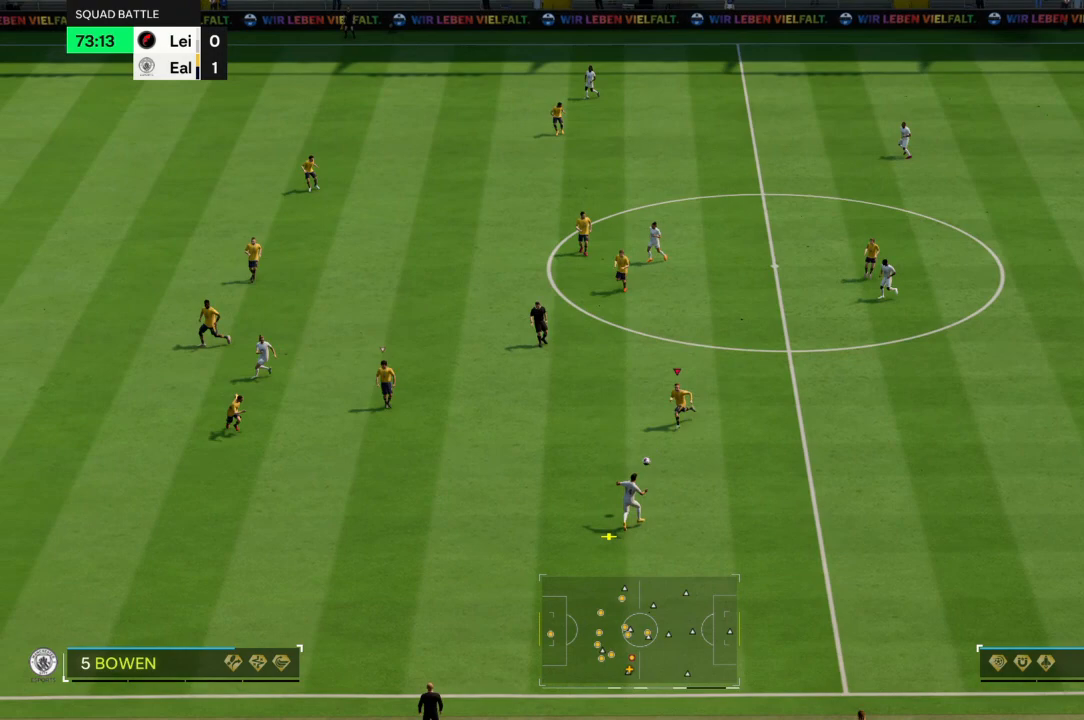
{"buttons": ["R2"], "left_stick": "down-left", "right_stick": "center", "events": []}
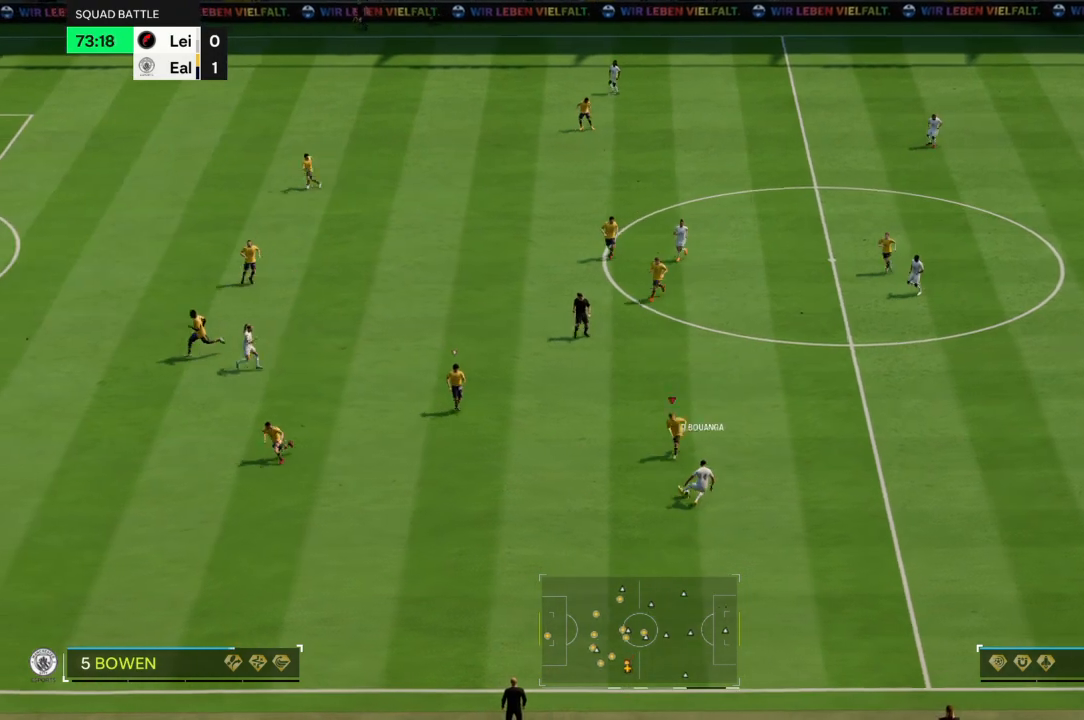
{"buttons": ["L2"], "left_stick": "up-right", "right_stick": "center", "events": [[234, "left_stick", "down-right"], [300, "CIRCLE", "down"], [300, "R2", "up"], [300, "left_stick", "up-right"], [367, "L2", "down"], [401, "CIRCLE", "up"]]}
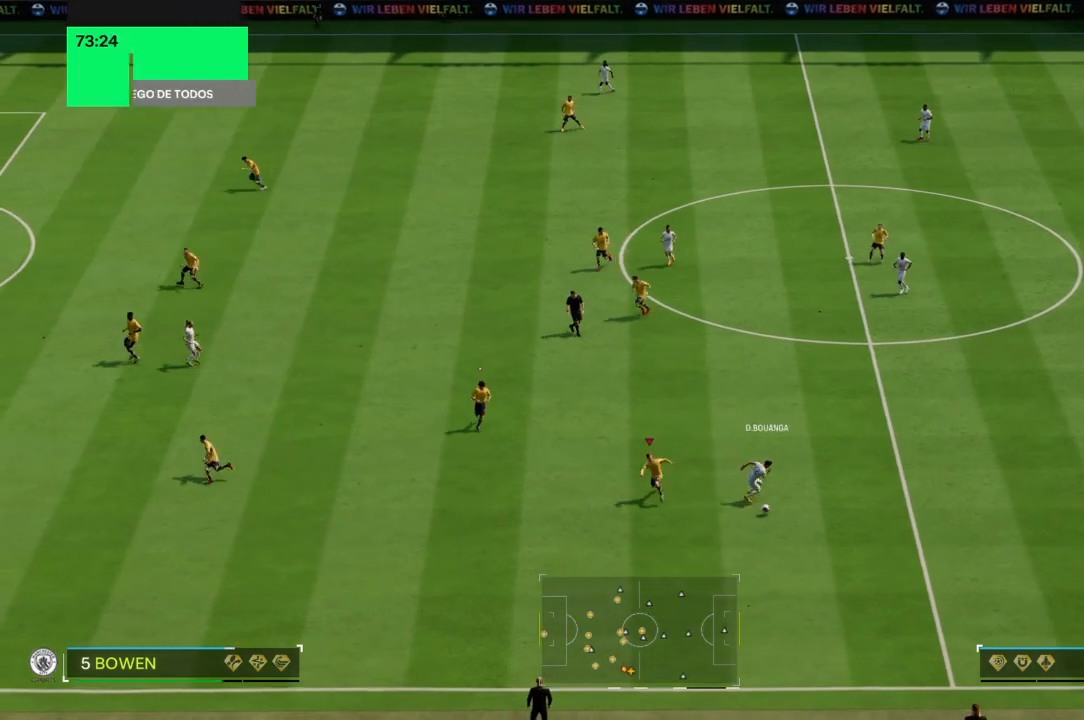
{"buttons": [], "left_stick": "up-right", "right_stick": "center", "events": [[100, "L2", "up"], [133, "left_stick", "up-left"], [433, "left_stick", "up-right"]]}
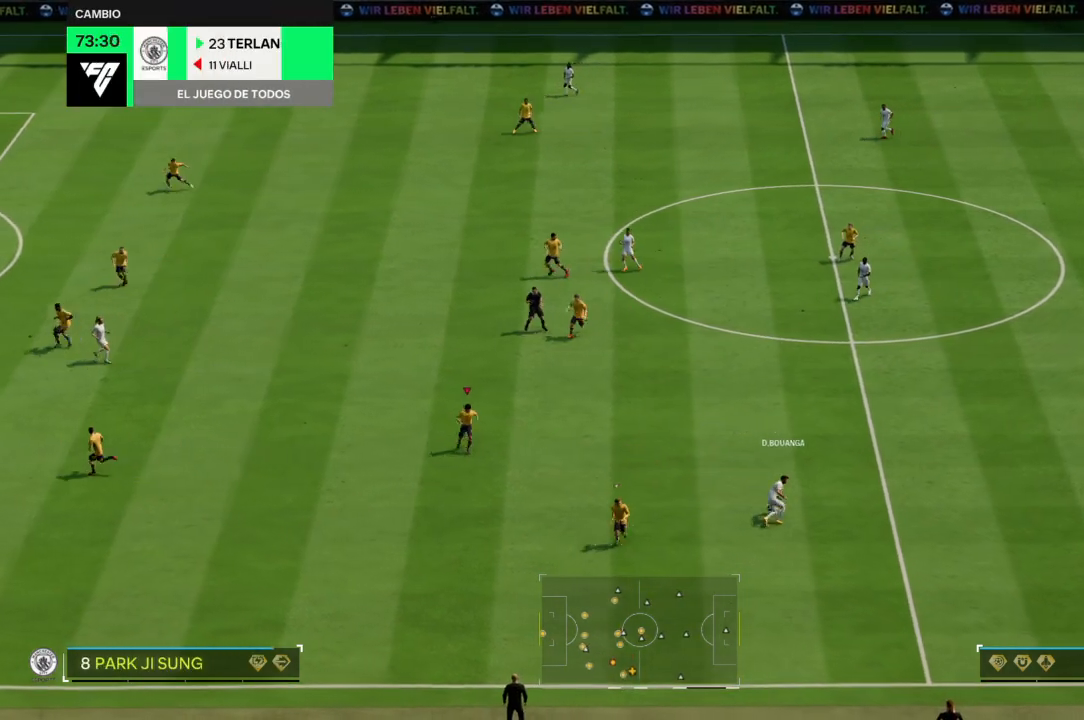
{"buttons": ["R2"], "left_stick": "up-right", "right_stick": "center", "events": [[34, "R2", "down"]]}
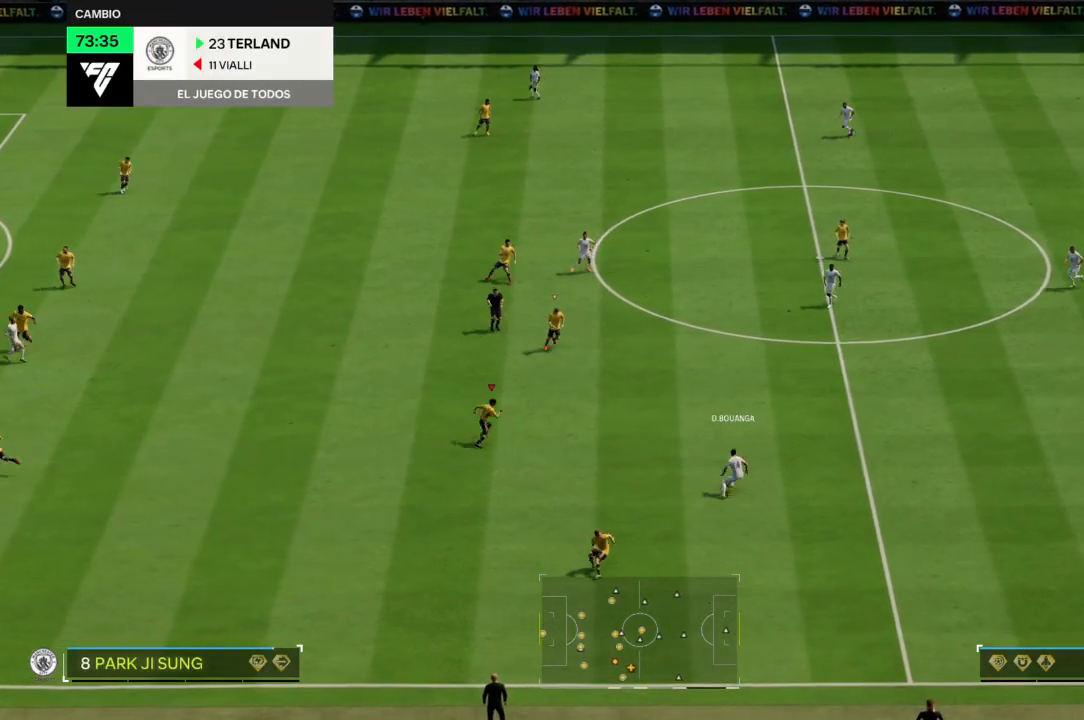
{"buttons": ["L2"], "left_stick": "up-right", "right_stick": "center", "events": [[133, "left_stick", "down-right"], [200, "L2", "down"], [200, "R2", "up"], [200, "left_stick", "down"], [367, "left_stick", "up-right"]]}
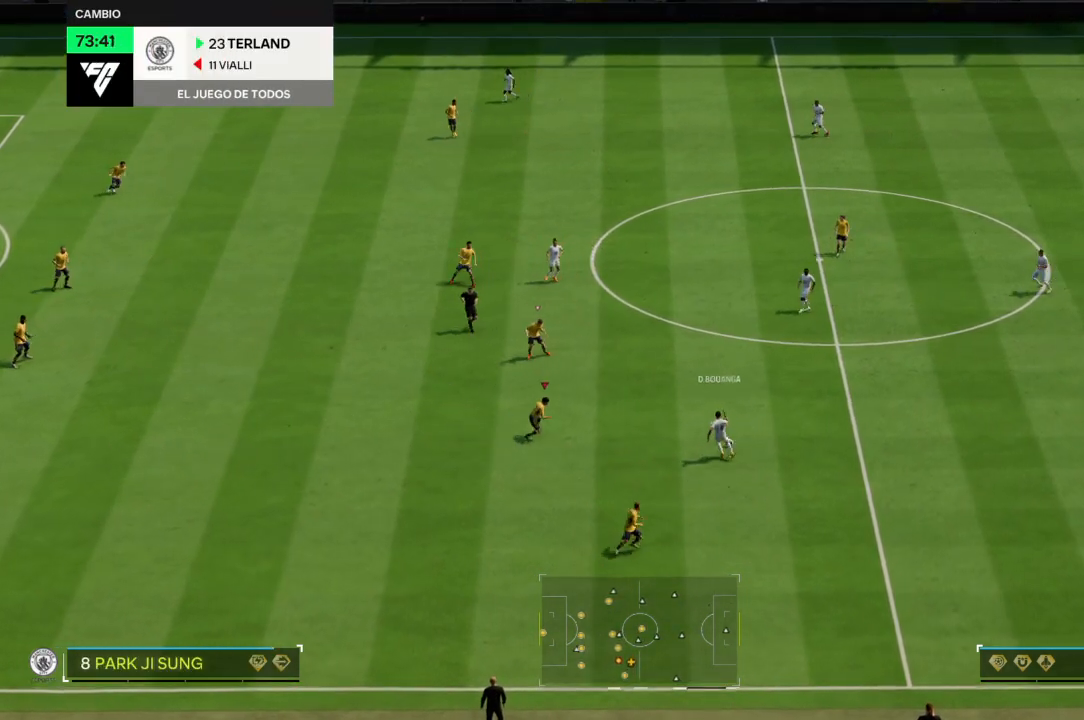
{"buttons": ["CROSS", "R2"], "left_stick": "up-right", "right_stick": "center", "events": [[67, "R2", "down"], [200, "L2", "up"], [367, "CROSS", "down"]]}
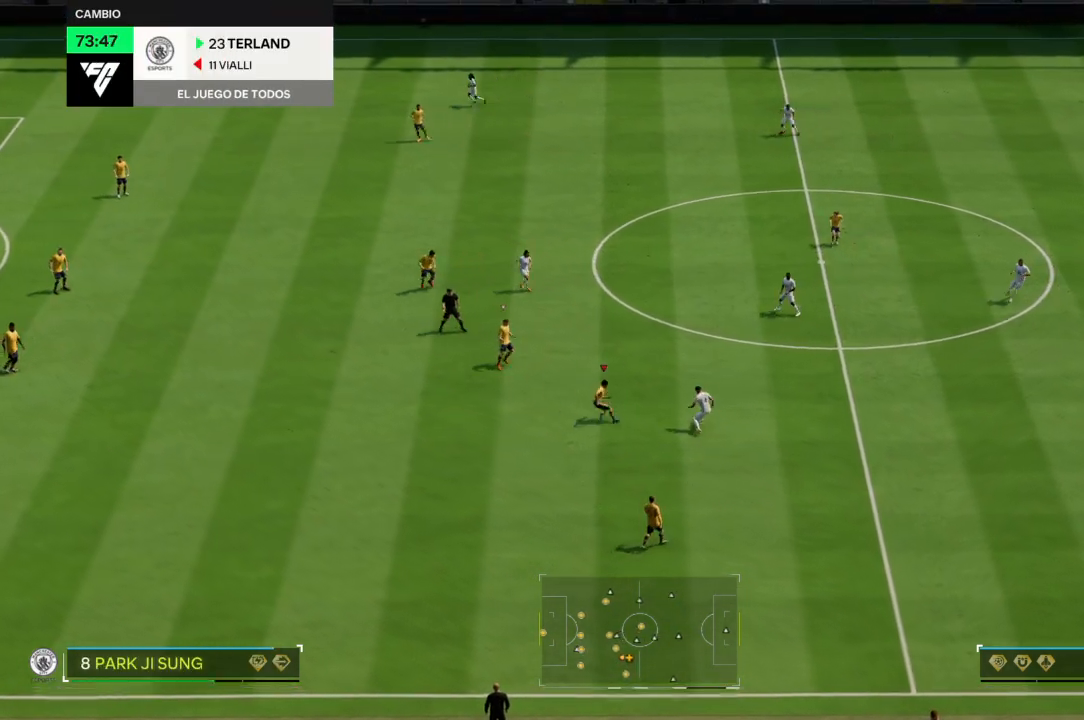
{"buttons": ["R2"], "left_stick": "up", "right_stick": "center", "events": [[200, "left_stick", "up"], [233, "CIRCLE", "down"], [333, "CROSS", "up"], [433, "CIRCLE", "up"]]}
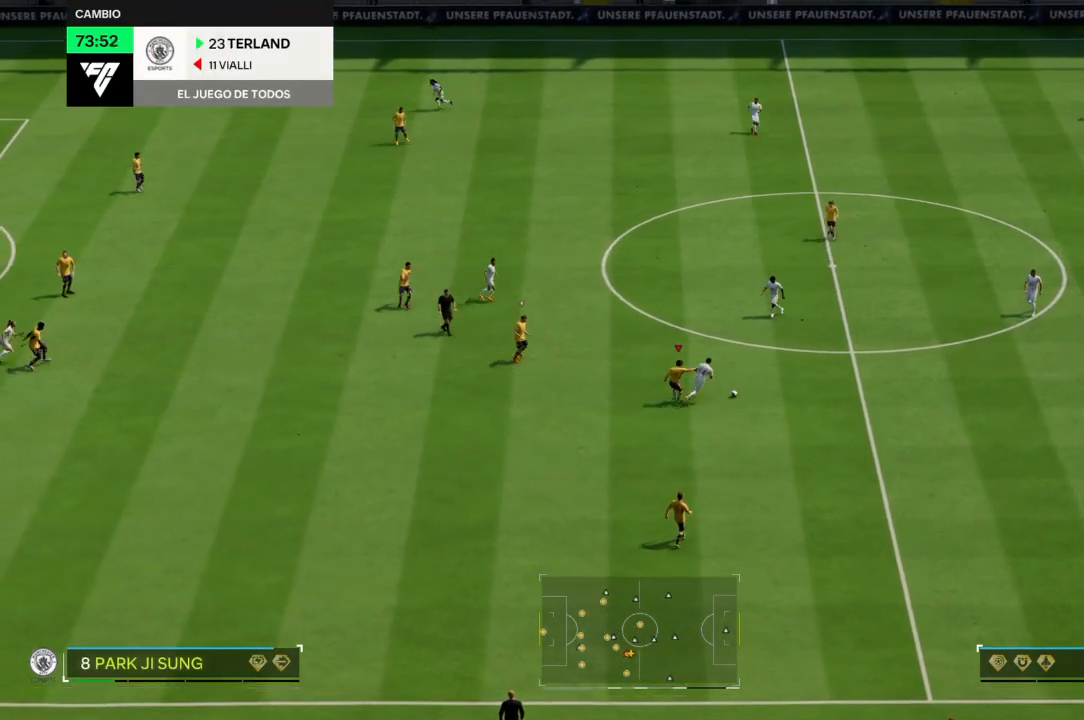
{"buttons": ["CROSS", "R2"], "left_stick": "up", "right_stick": "center", "events": [[434, "CROSS", "down"]]}